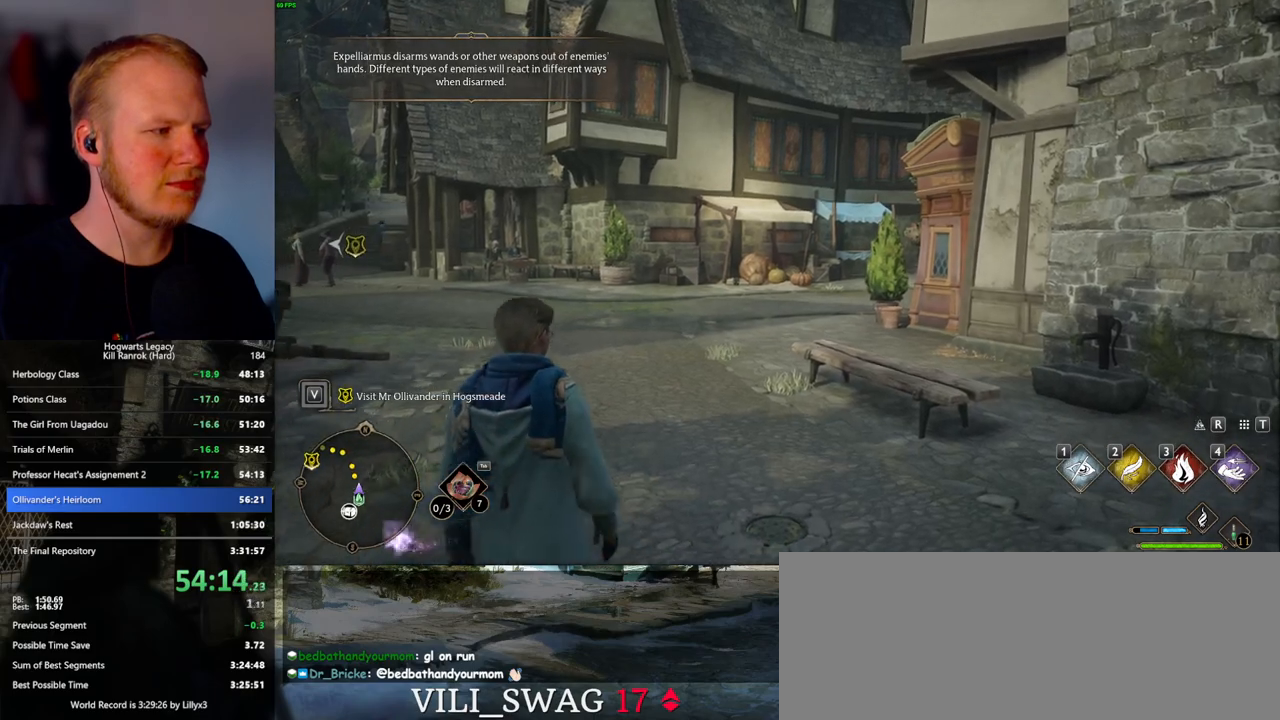
Gameplay with keyboard and mouse; each line is a JSON object with the keys and mouse buttons held at the frame after it. "events" lists presses ("down") and releases ("up") of ".", "/", "0", "1", "2", "3", "4", "5", "6", "7", "8", "9", "a", "alt_l", "alt_r", "b", "backslash", "backspace", "c", "caps_lock", "comma", "ctrl_l", "ctrl_r", "d", "e", "equals", "escape", "f", "f1", "f10", "f11", "f12", "f2", "f3", "f4", "f5", "f6", "f7", "f8", "f9", "g", "h", "i", "j", "k", "l", "lbracket", "m", "minus", "n", "o", "p", "q", "quote", "r", "rbracket", "return", "s", "semicolon", "shift_l", "shift_r", "space", "super_l", "super_r", "t", "tab", "tilde", "u", "v", "w", "x", "y", "z", "mouse_left", "mouse_wheel", "mouse_right", "mouse_mb4" and "mouse_mb5" between this image and that frame as [ms after this image, input, new state], when the widget could be followed in between. "mouse_left", "mouse_wheel", "mouse_right", "mouse_mb4", "mouse_mb5" = the "left", "wheel", "right", "mb4", "mb5" buttons of the "mouse" list. No other keys are recorded. "wheel" means that the mouse wheel is clicked or scrolled. Mouse movement is not recorded.
{"keys": ["w"], "mouse": [], "events": [[183, "w", "down"]]}
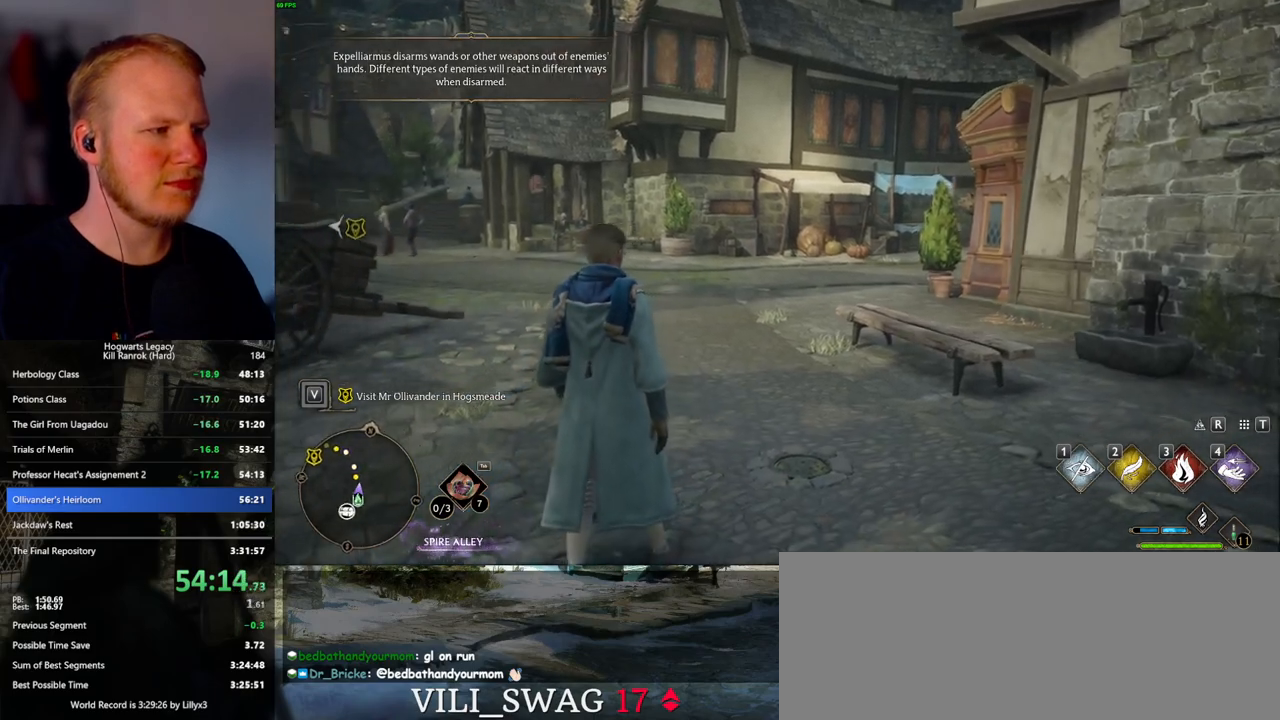
{"keys": ["w"], "mouse": [], "events": [[150, "space", "down"], [250, "space", "up"], [300, "shift_l", "down"], [467, "shift_l", "up"]]}
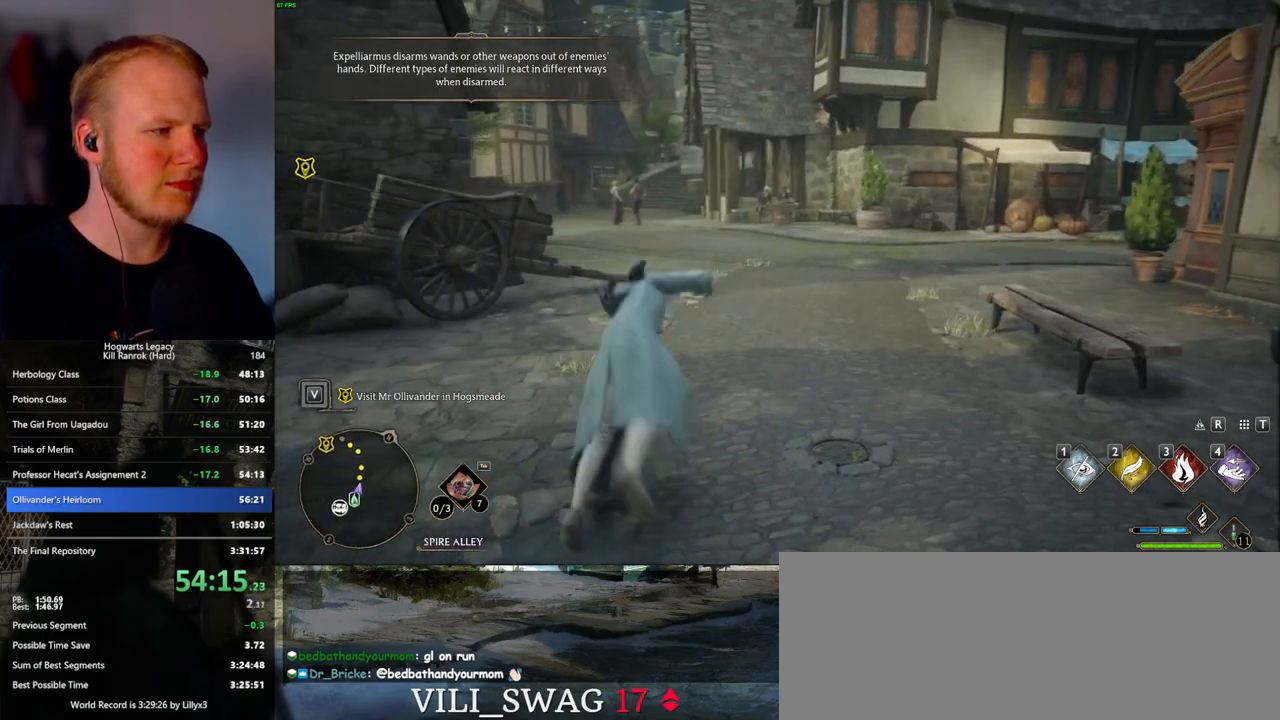
{"keys": ["w"], "mouse": [], "events": []}
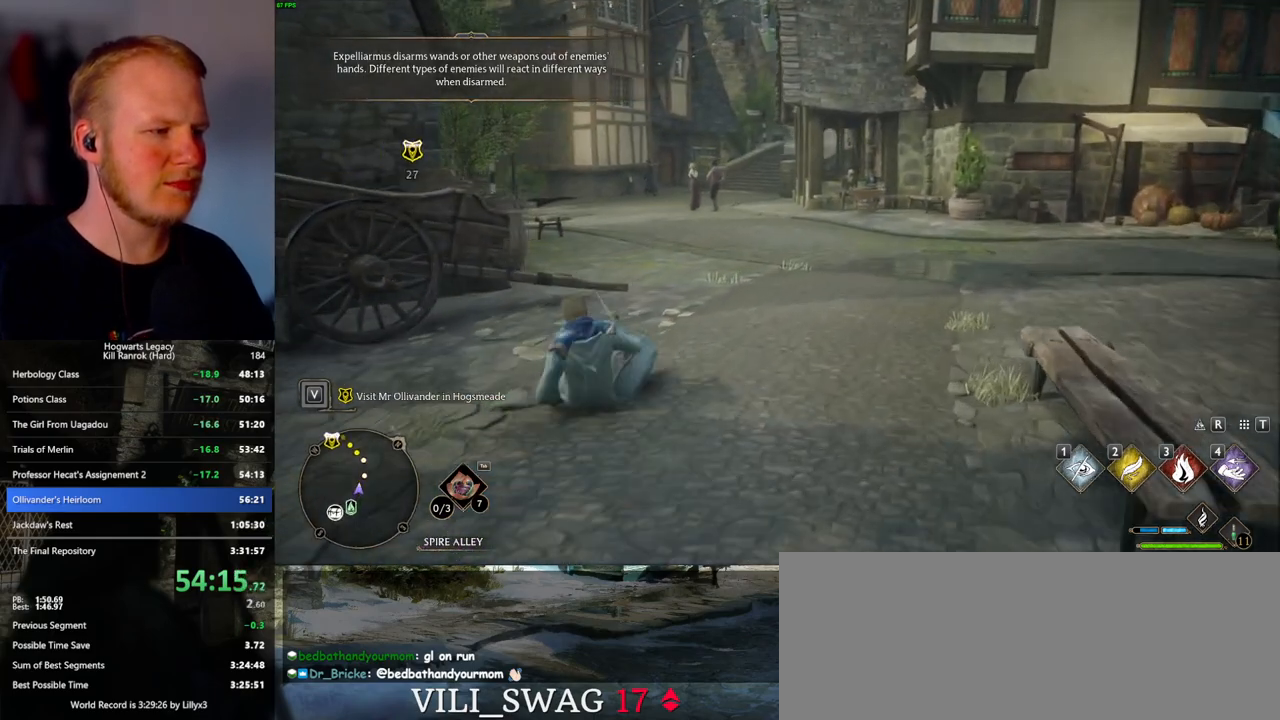
{"keys": ["w"], "mouse": [], "events": []}
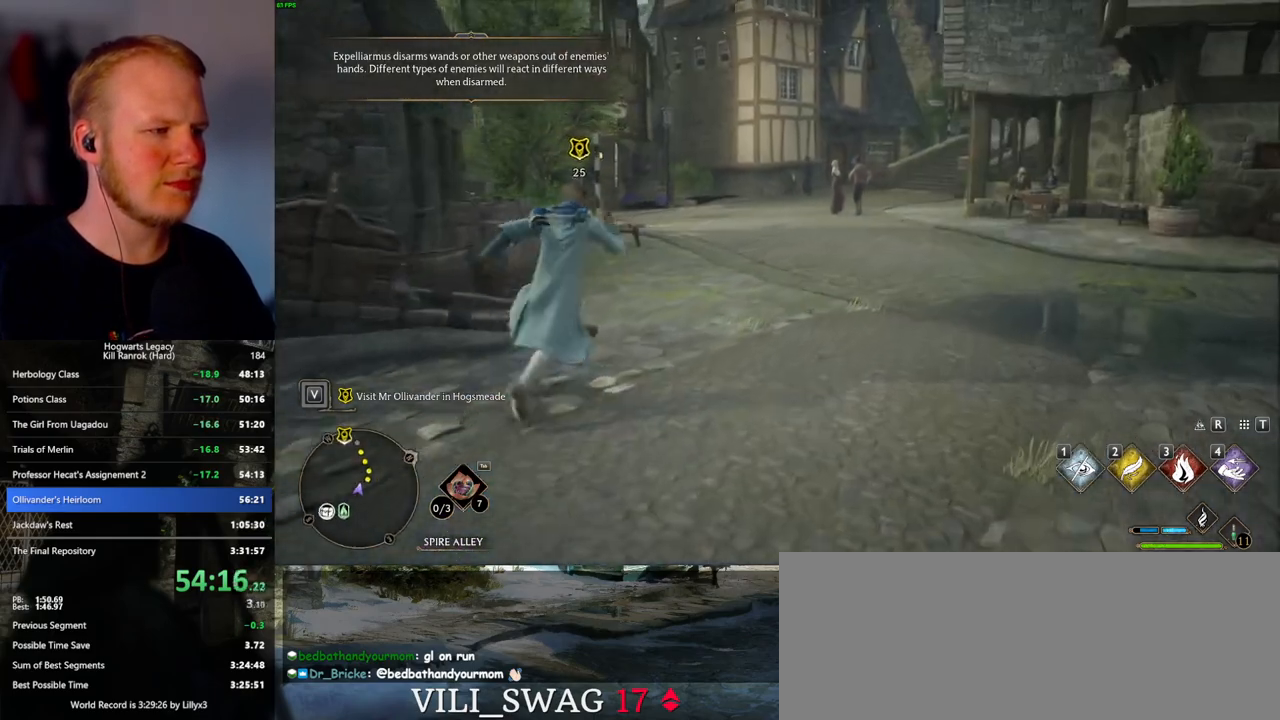
{"keys": ["w"], "mouse": [], "events": []}
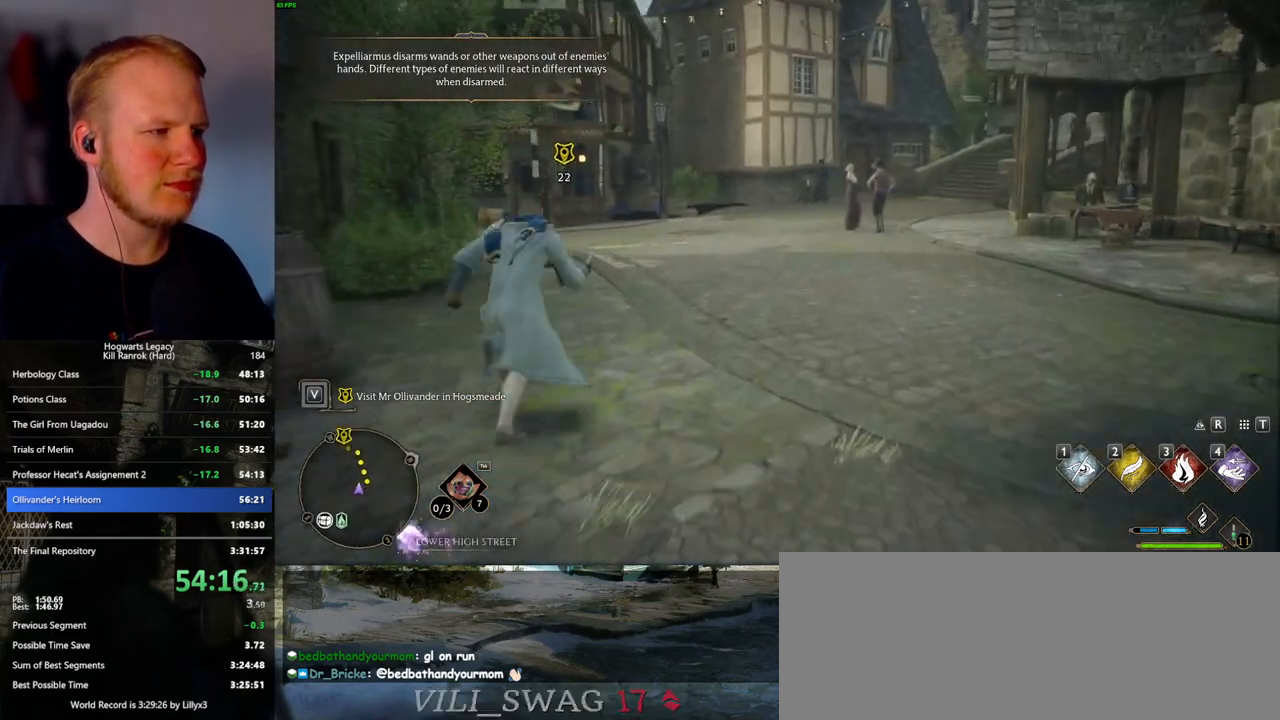
{"keys": ["w"], "mouse": [], "events": []}
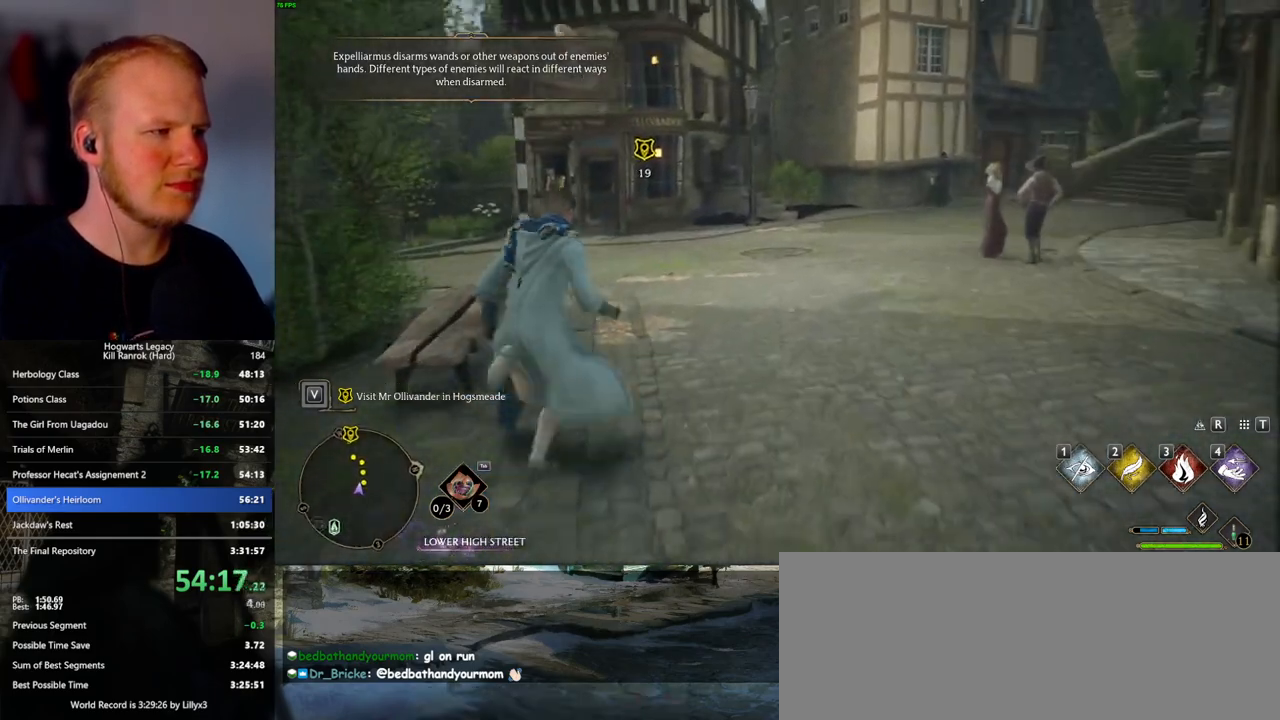
{"keys": ["w"], "mouse": [], "events": []}
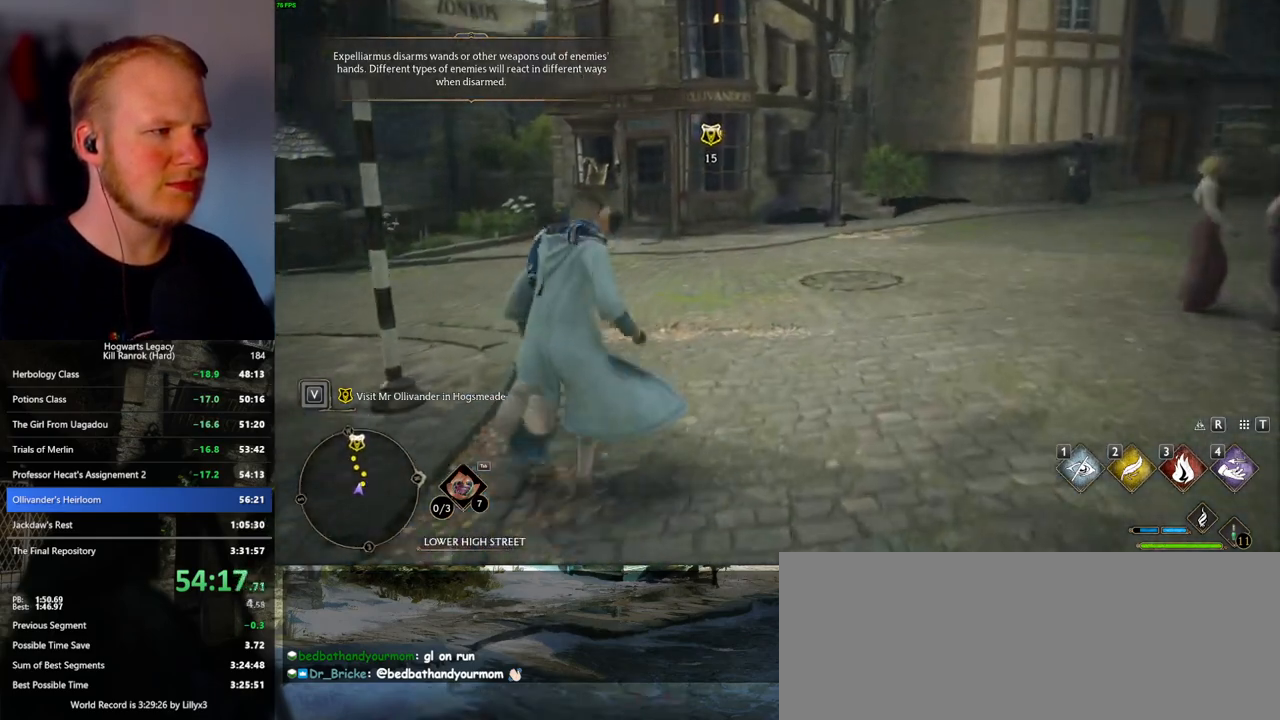
{"keys": ["w"], "mouse": [], "events": []}
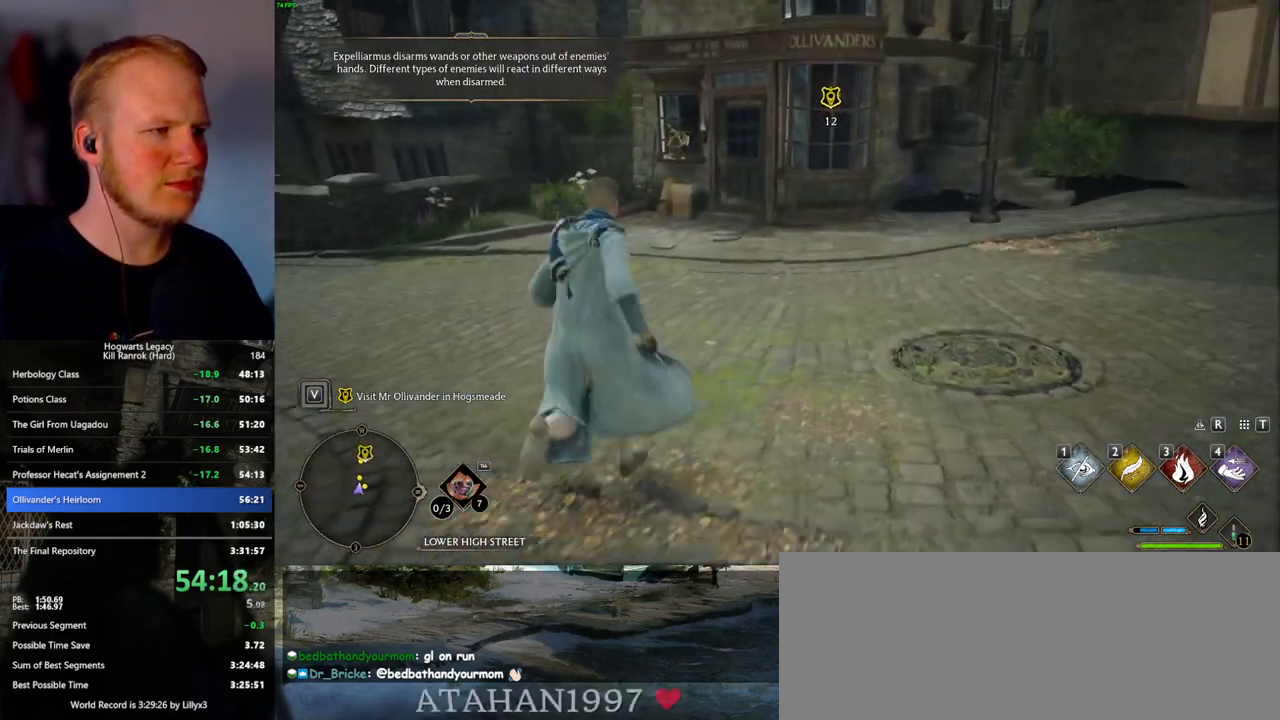
{"keys": ["w"], "mouse": [], "events": []}
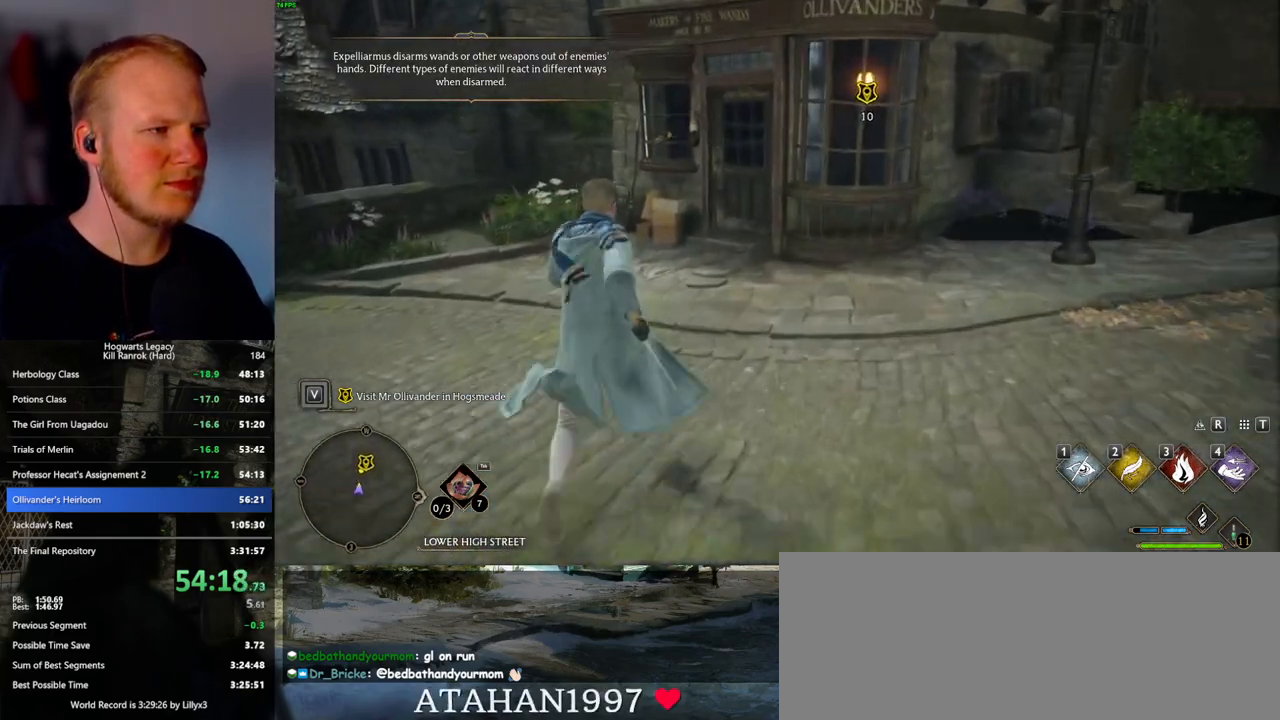
{"keys": ["w"], "mouse": [], "events": []}
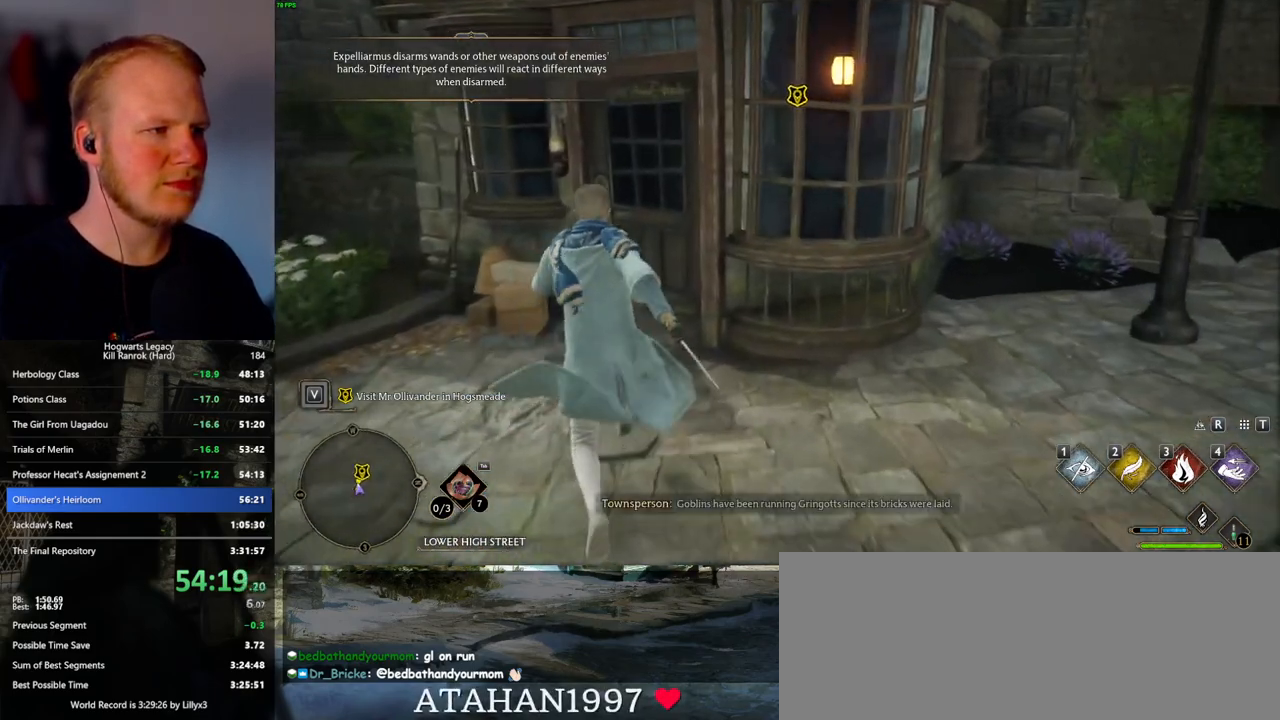
{"keys": ["w"], "mouse": [], "events": [[33, "space", "down"], [133, "space", "up"], [217, "space", "down"], [333, "space", "up"]]}
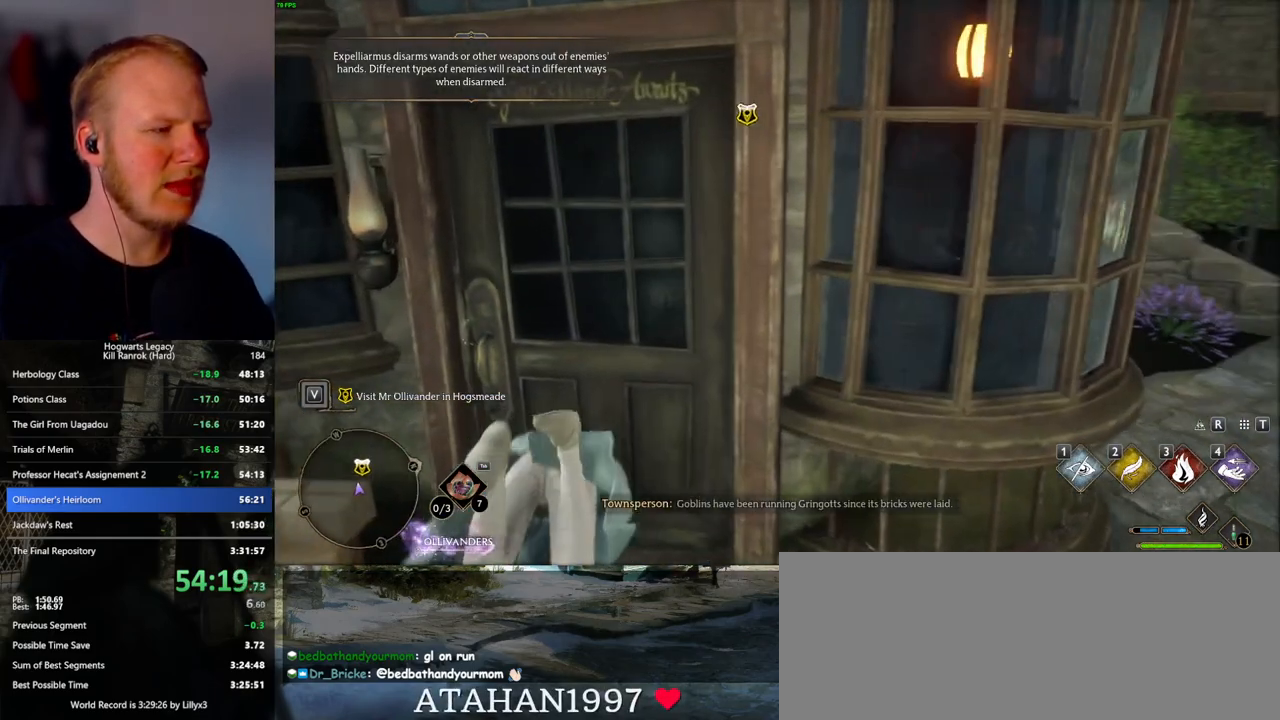
{"keys": ["w"], "mouse": [], "events": []}
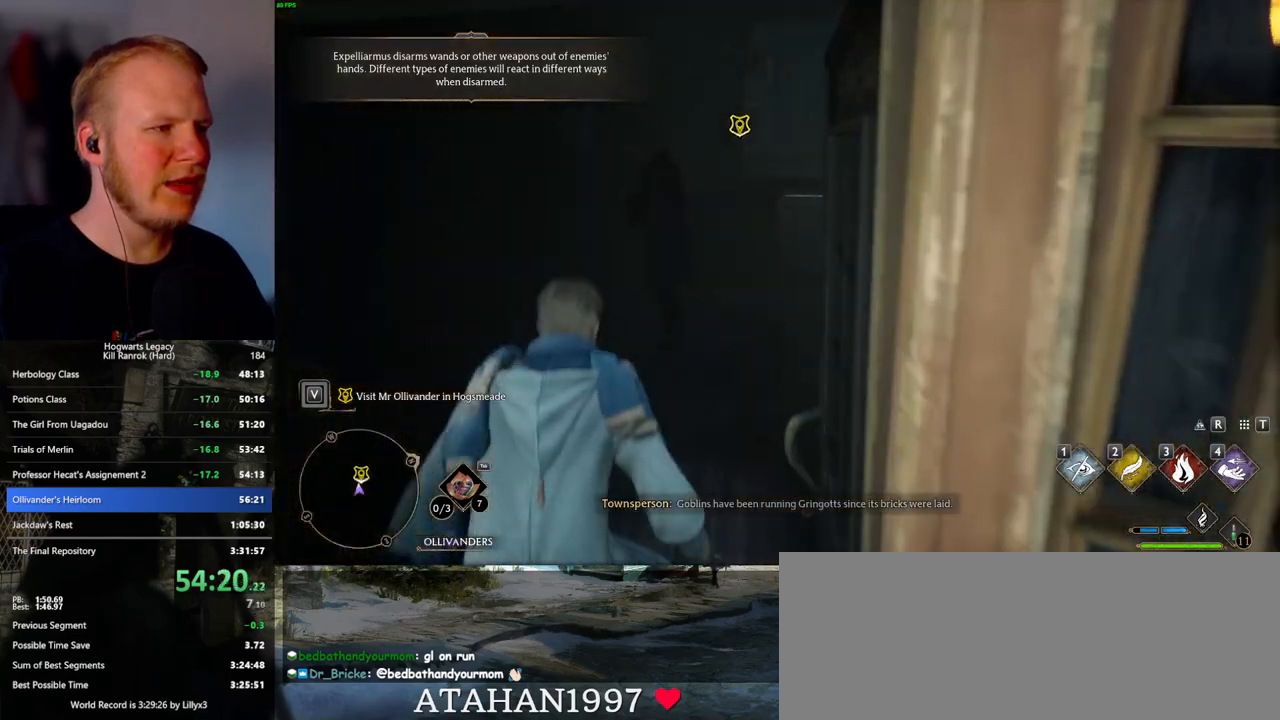
{"keys": ["f", "w"], "mouse": [], "events": [[167, "f", "down"], [183, "f", "up"], [300, "f", "down"], [367, "f", "up"], [467, "f", "down"]]}
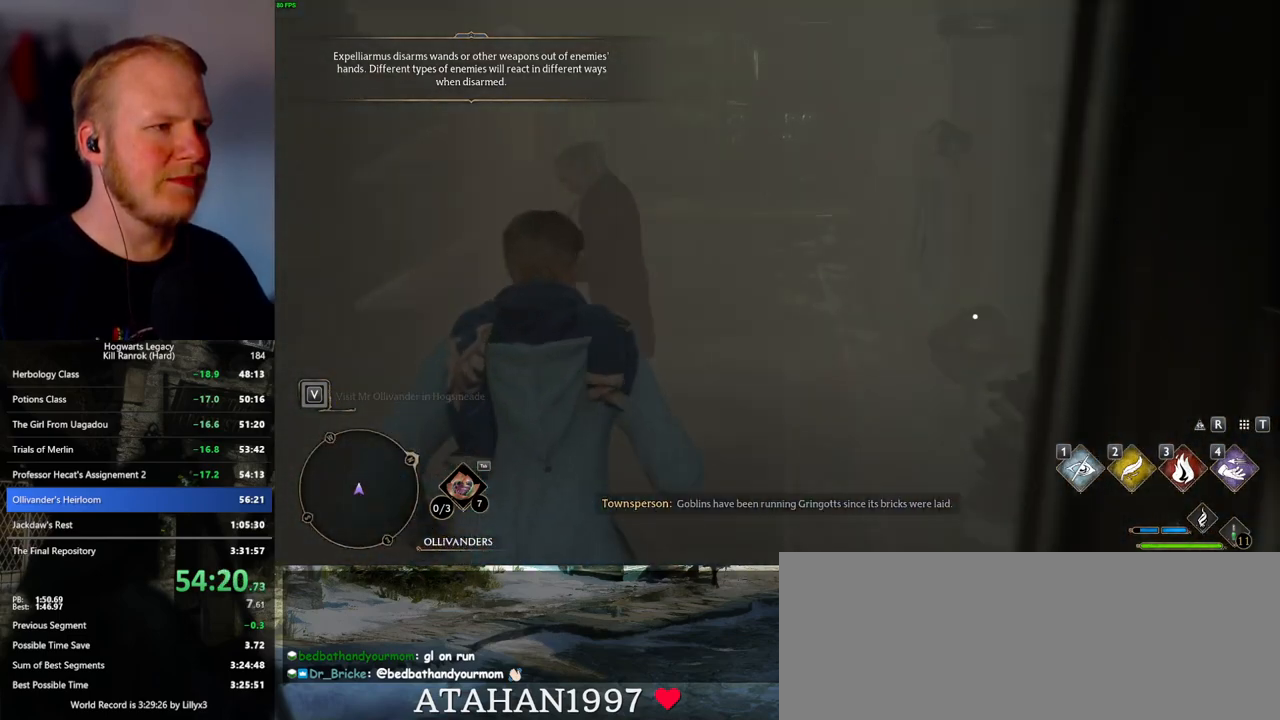
{"keys": [], "mouse": [], "events": [[33, "f", "up"], [117, "f", "down"], [200, "w", "up"], [217, "f", "up"], [283, "f", "down"], [350, "f", "up"], [467, "mouse_wheel", "down"], [483, "mouse_wheel", "up"]]}
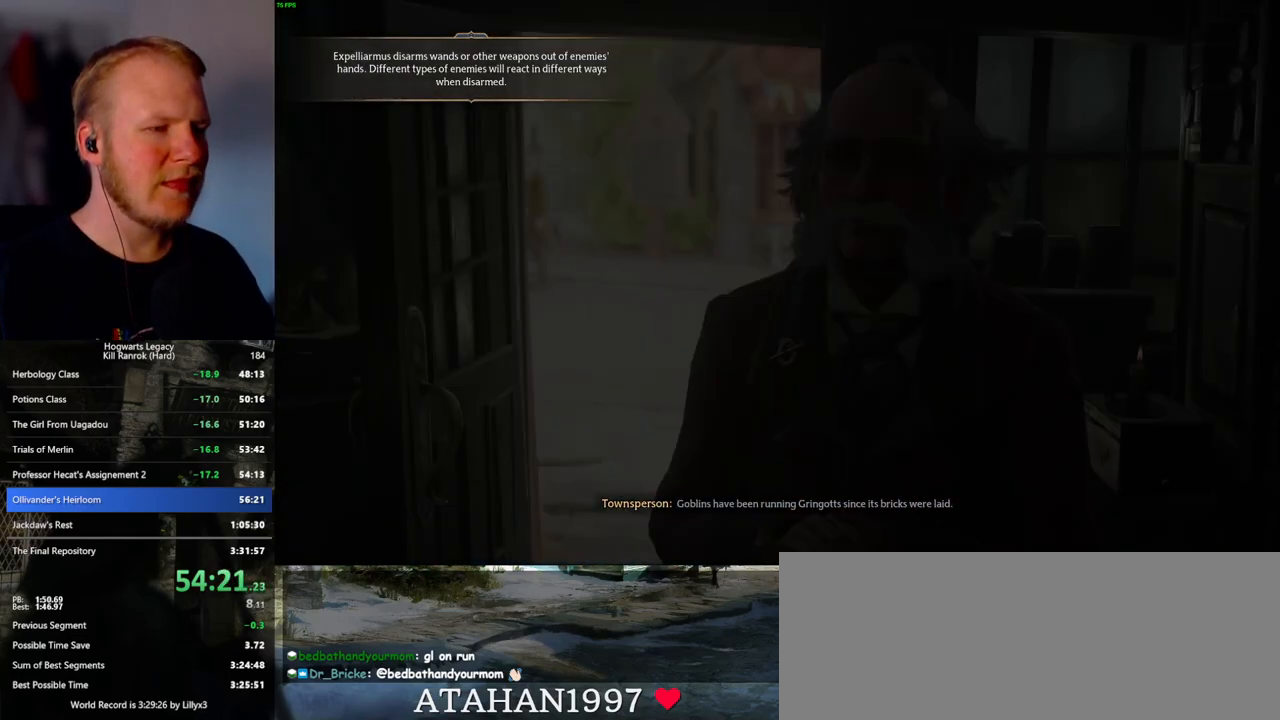
{"keys": [], "mouse": ["wheel"], "events": [[17, "space", "down"], [33, "mouse_wheel", "down"], [33, "q", "down"], [50, "mouse_wheel", "up"], [83, "mouse_wheel", "down"], [100, "mouse_wheel", "up"], [100, "q", "up"], [100, "space", "up"], [117, "mouse_wheel", "down"], [150, "mouse_wheel", "up"], [183, "q", "down"], [200, "space", "down"], [267, "q", "up"], [267, "space", "up"], [350, "q", "down"], [367, "space", "down"], [383, "mouse_wheel", "down"], [417, "mouse_wheel", "up"], [417, "q", "up"], [433, "mouse_wheel", "down"], [450, "space", "up"]]}
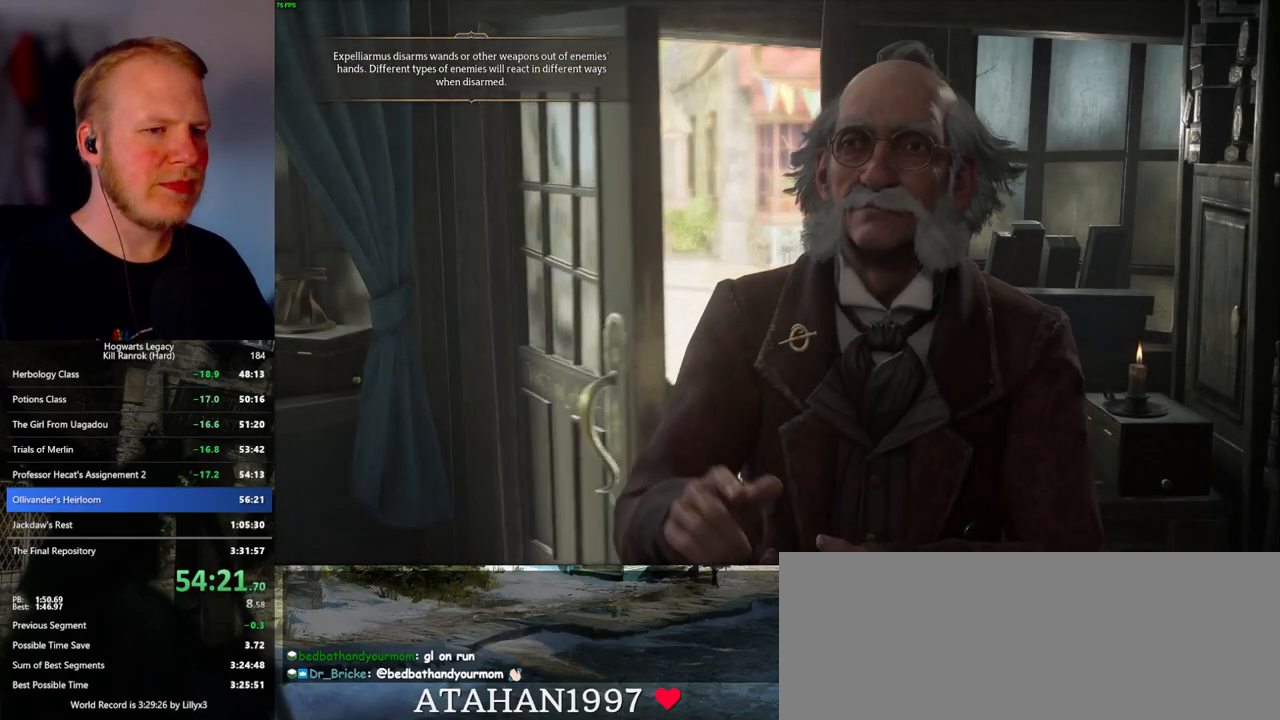
{"keys": ["q"], "mouse": [], "events": [[17, "mouse_wheel", "up"], [17, "q", "down"], [17, "space", "down"], [83, "q", "up"], [83, "space", "up"], [183, "q", "down"], [183, "space", "down"], [250, "q", "up"], [250, "space", "up"], [283, "mouse_wheel", "down"], [300, "mouse_wheel", "up"], [317, "mouse_wheel", "down"], [333, "mouse_wheel", "up"], [333, "q", "down"], [350, "mouse_wheel", "down"], [350, "space", "down"], [417, "q", "up"], [433, "mouse_wheel", "up"], [433, "space", "up"], [500, "q", "down"]]}
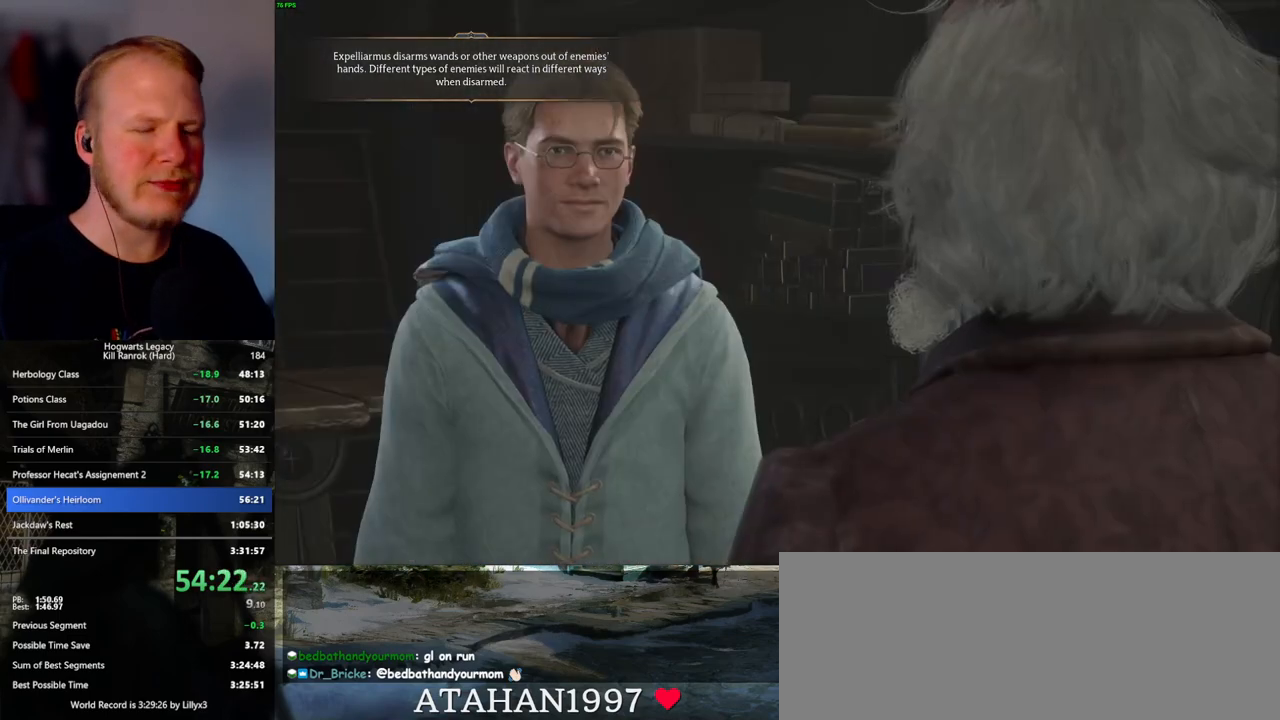
{"keys": ["q", "space"], "mouse": [], "events": [[17, "space", "down"], [83, "q", "up"], [83, "space", "up"], [150, "mouse_wheel", "down"], [167, "mouse_wheel", "up"], [167, "q", "down"], [200, "mouse_wheel", "down"], [200, "space", "down"], [233, "mouse_wheel", "up"], [233, "q", "up"], [233, "space", "up"], [250, "mouse_wheel", "down"], [267, "mouse_wheel", "up"], [300, "mouse_wheel", "down"], [317, "mouse_wheel", "up"], [317, "q", "down"], [350, "space", "down"], [383, "space", "up"], [417, "q", "up"], [483, "q", "down"], [500, "space", "down"]]}